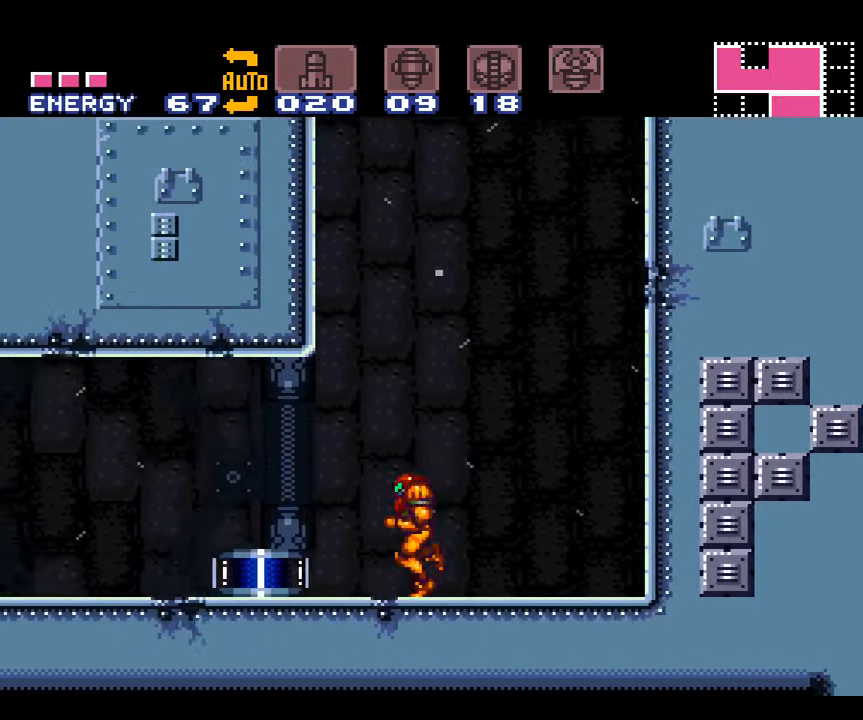
Gameplay with a controller (Nintendo layout); each line is a JSON object with the inputs held at the frame after it. "events" lists button and stick changes between this image and that frame as [ms after this image, input, new state], when the widget could be followed in between. Not read: L3 R3.
{"buttons": ["A", "DPAD_LEFT"], "events": []}
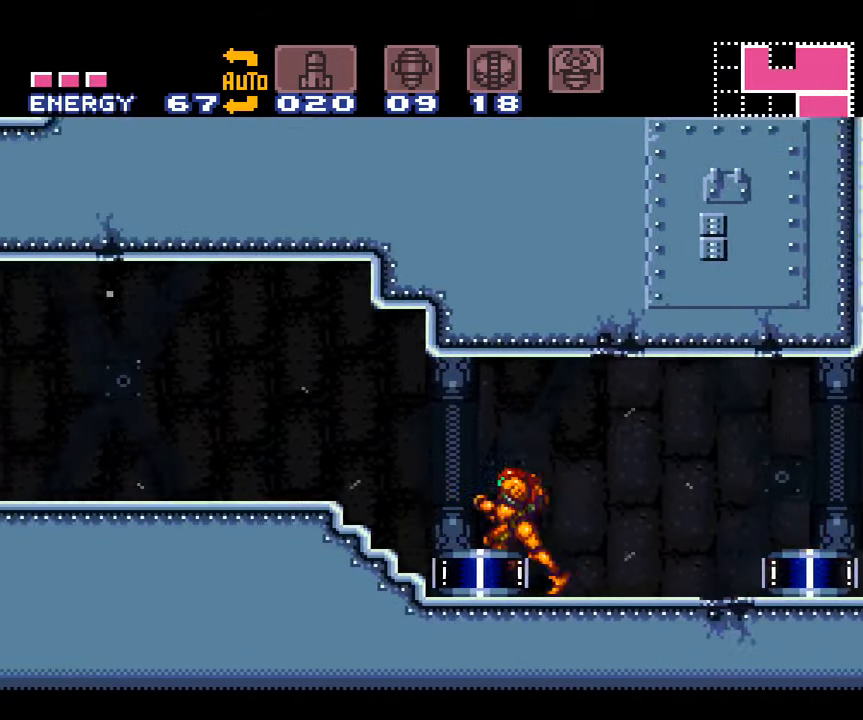
{"buttons": ["A", "DPAD_LEFT"], "events": []}
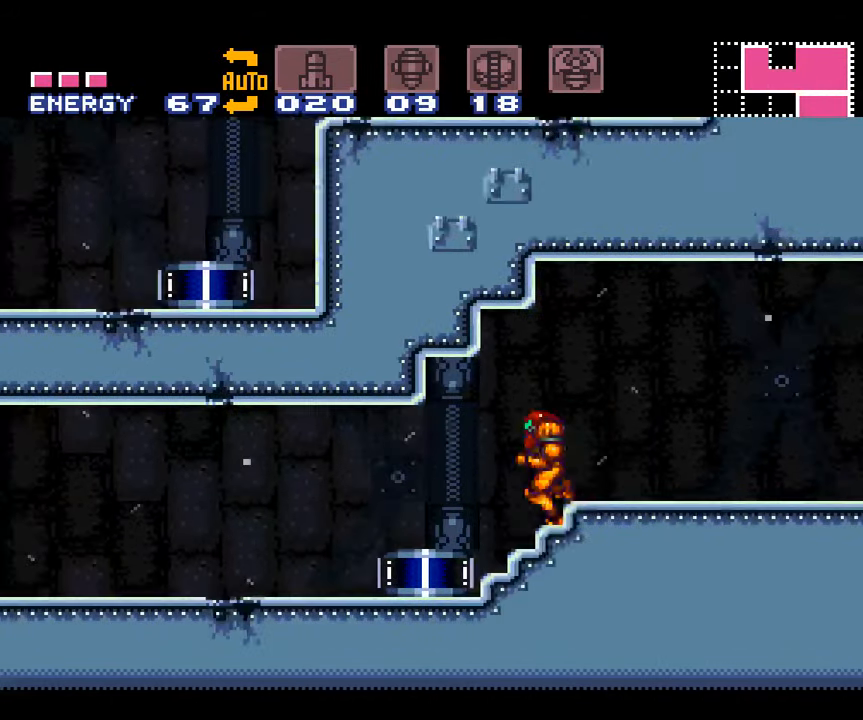
{"buttons": ["A", "L1"], "events": [[383, "L1", "down"], [450, "DPAD_LEFT", "up"]]}
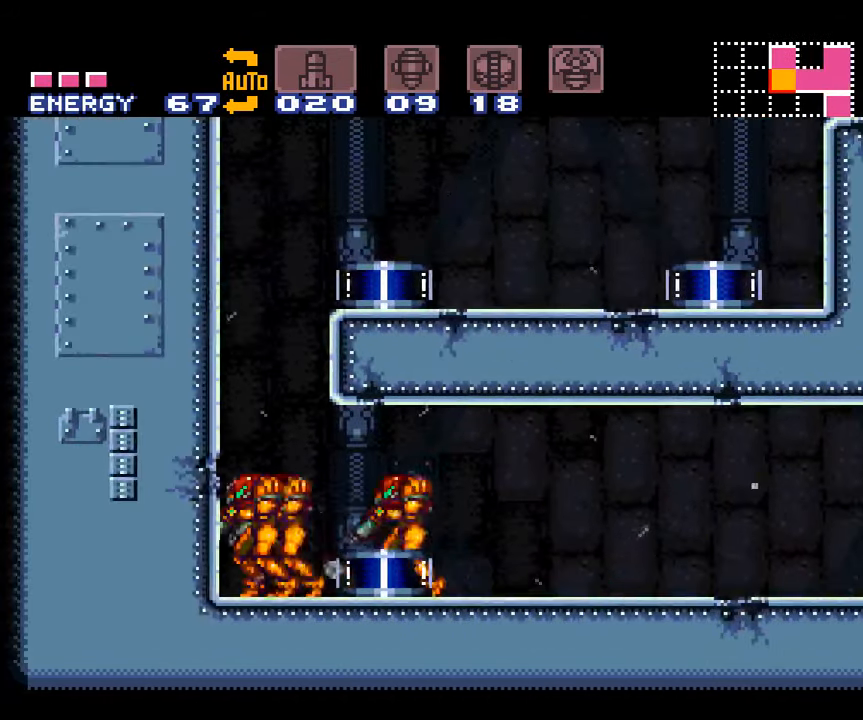
{"buttons": ["A", "L1"], "events": []}
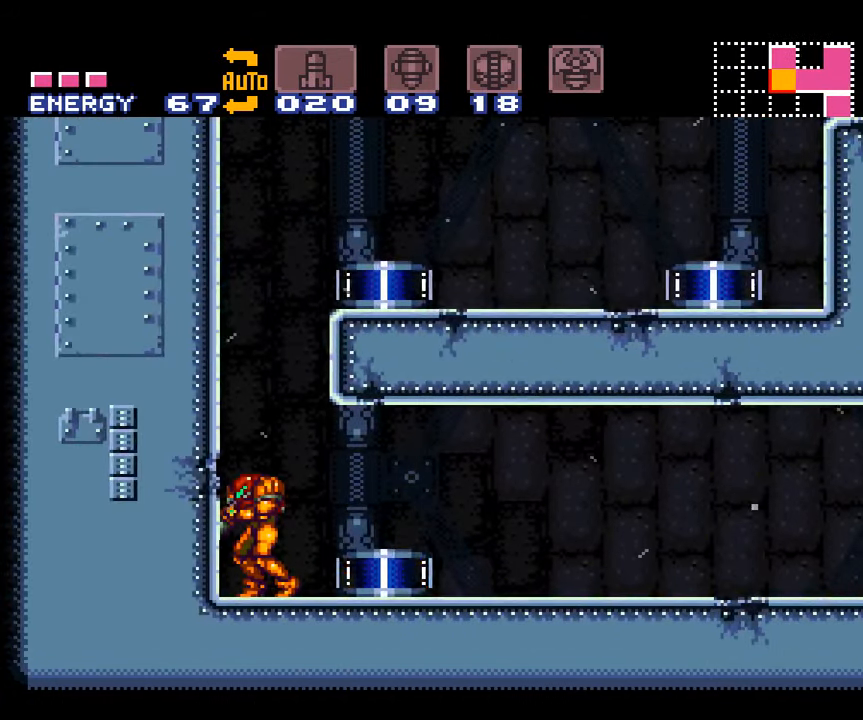
{"buttons": ["A", "DPAD_RIGHT"], "events": [[216, "DPAD_RIGHT", "down"], [316, "L1", "up"]]}
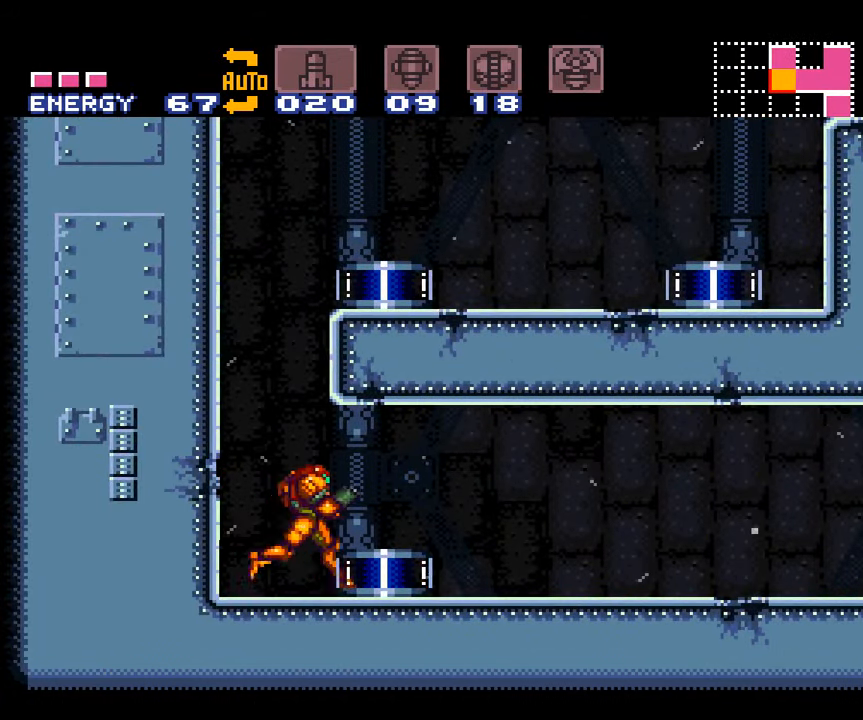
{"buttons": ["A", "DPAD_RIGHT"], "events": []}
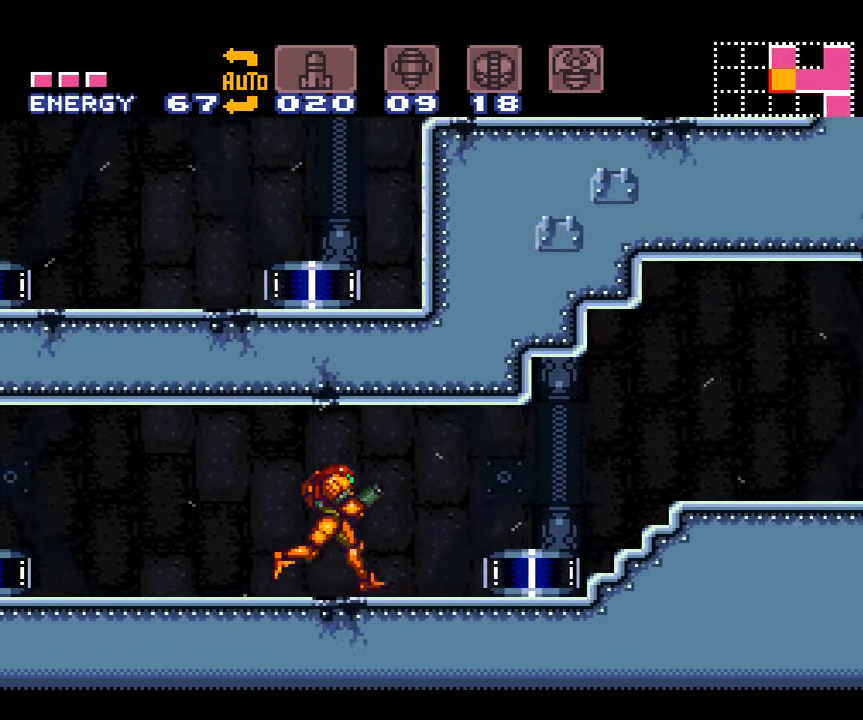
{"buttons": ["A", "DPAD_RIGHT"], "events": []}
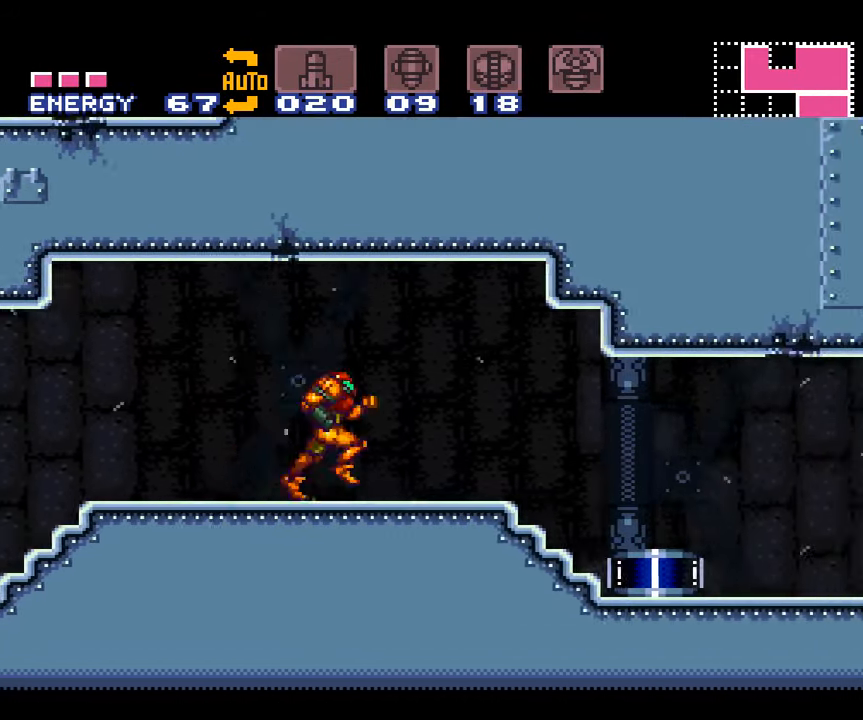
{"buttons": ["A", "DPAD_RIGHT"], "events": []}
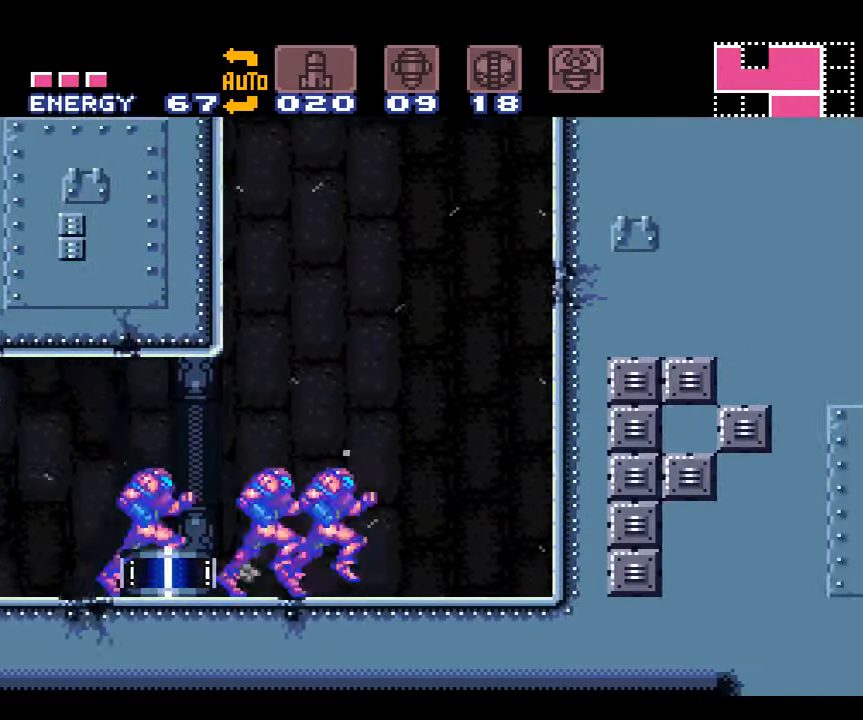
{"buttons": ["A", "L1"], "events": [[100, "DPAD_RIGHT", "up"], [200, "DPAD_LEFT", "down"], [233, "L1", "down"], [317, "DPAD_LEFT", "up"]]}
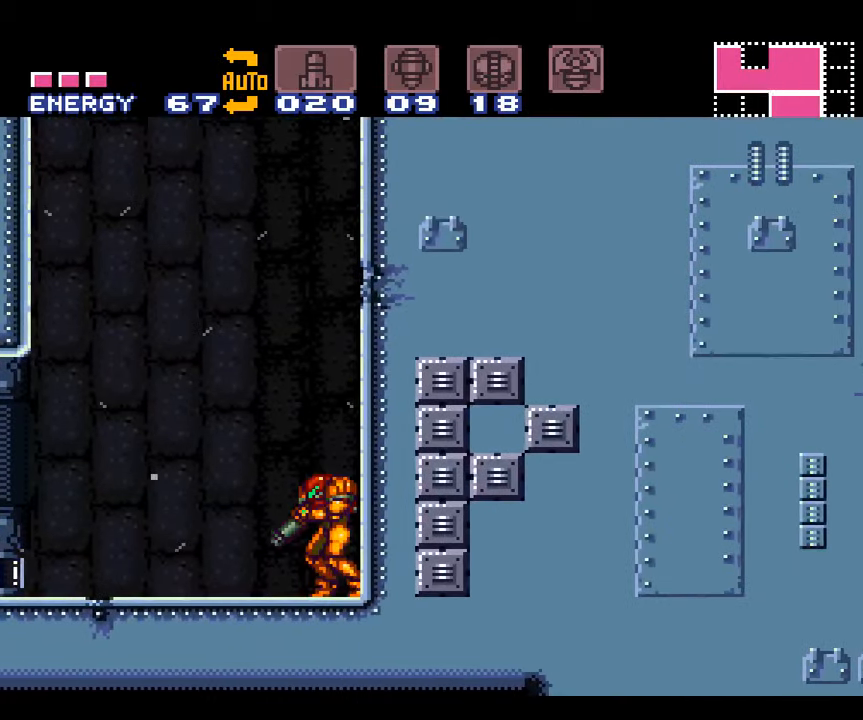
{"buttons": ["DPAD_LEFT"], "events": [[233, "L1", "up"], [267, "DPAD_LEFT", "down"], [300, "A", "up"]]}
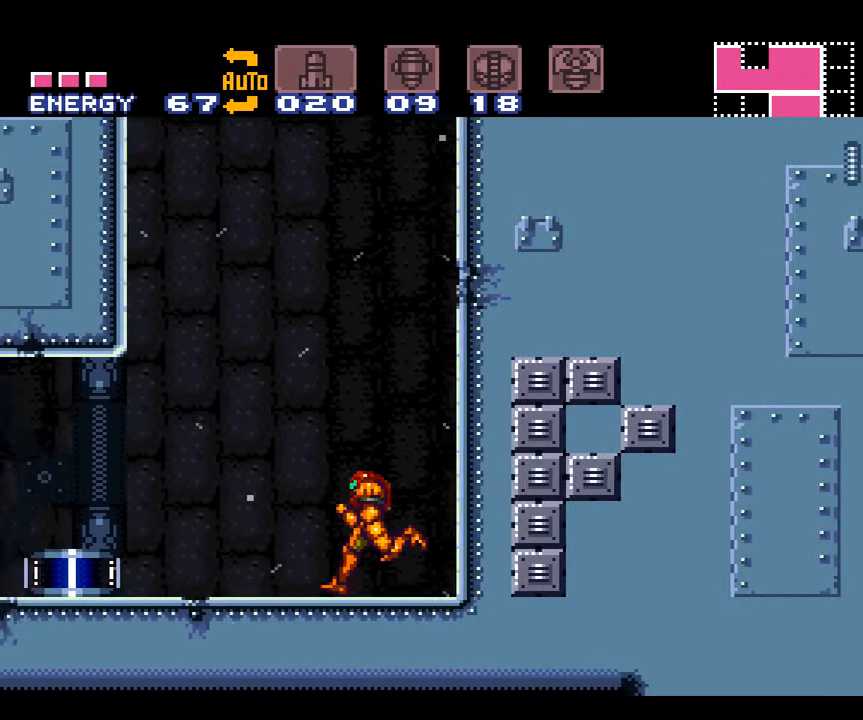
{"buttons": ["A", "DPAD_LEFT"], "events": [[100, "A", "down"], [233, "A", "up"], [417, "A", "down"]]}
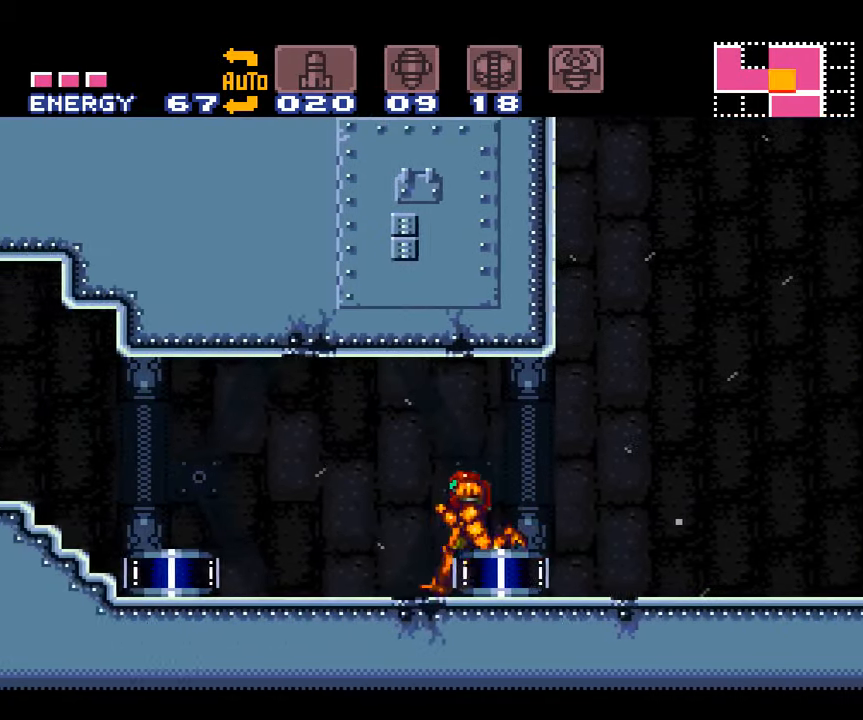
{"buttons": ["A", "DPAD_LEFT"], "events": []}
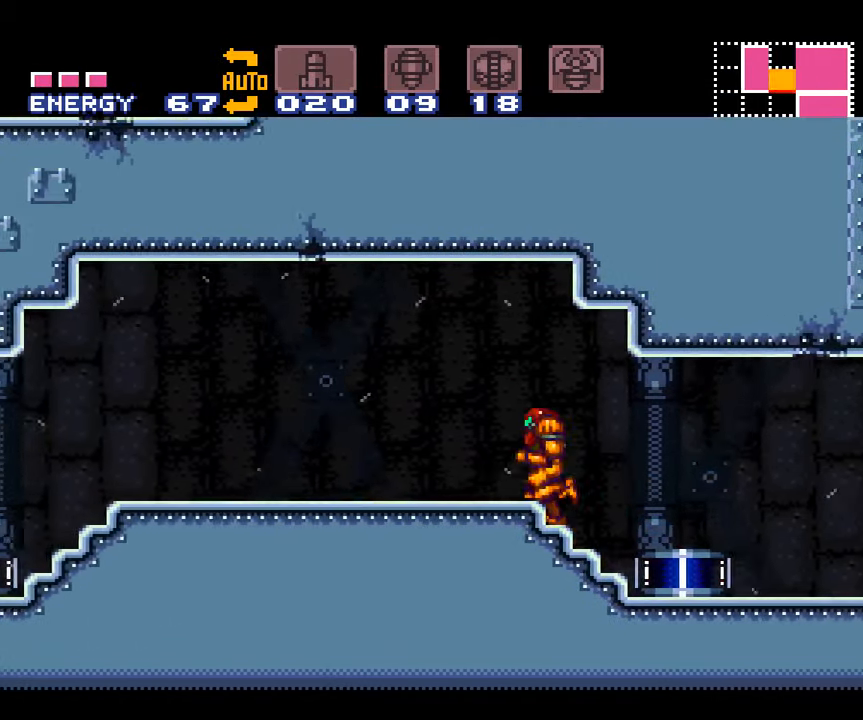
{"buttons": ["A", "DPAD_LEFT"], "events": []}
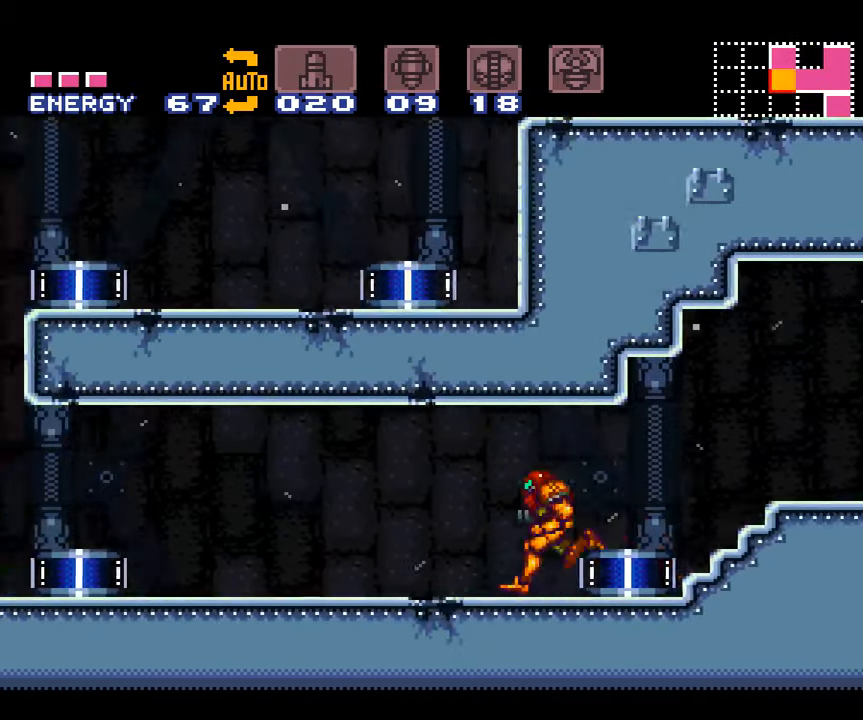
{"buttons": ["A", "DPAD_DOWN"], "events": [[300, "DPAD_DOWN", "down"], [350, "DPAD_LEFT", "up"]]}
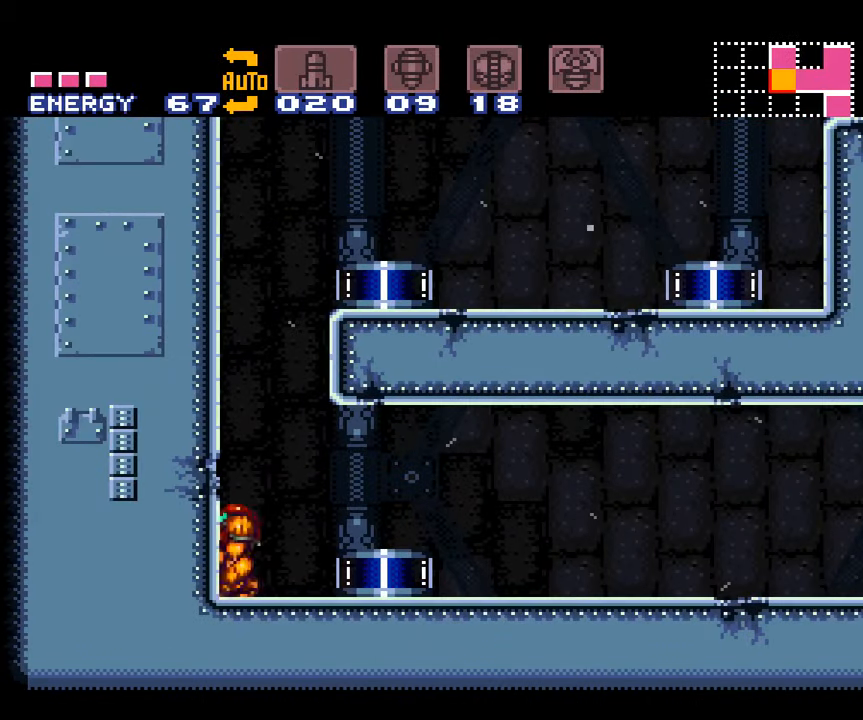
{"buttons": ["A"], "events": [[117, "DPAD_RIGHT", "down"], [200, "DPAD_RIGHT", "up"], [267, "DPAD_DOWN", "up"]]}
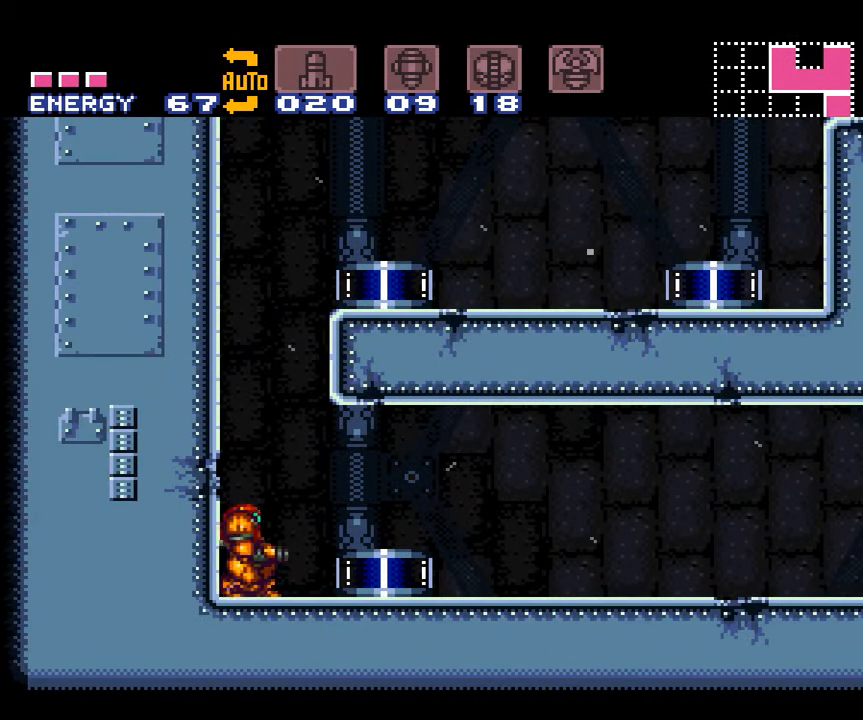
{"buttons": ["A", "B", "DPAD_RIGHT"], "events": [[167, "DPAD_RIGHT", "down"], [200, "B", "down"]]}
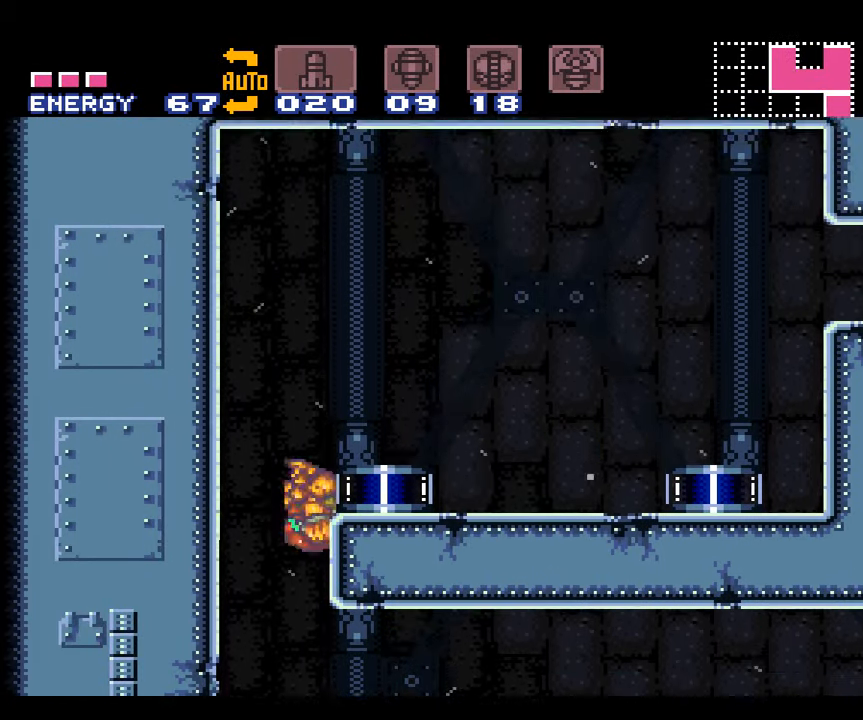
{"buttons": ["A", "DPAD_RIGHT"], "events": [[50, "B", "up"], [167, "L1", "down"], [300, "L1", "up"]]}
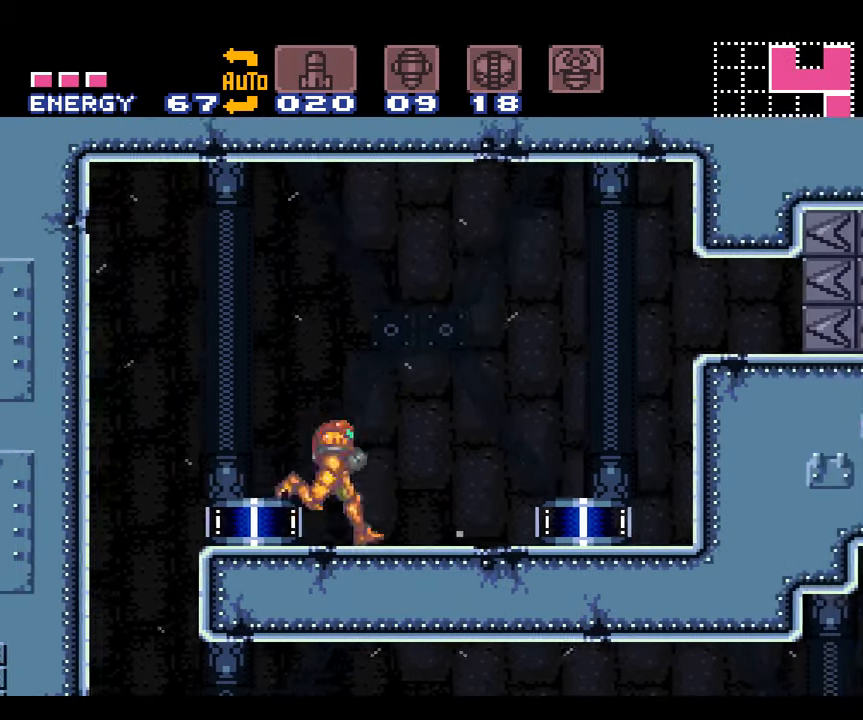
{"buttons": ["DPAD_RIGHT"], "events": [[117, "B", "down"], [367, "B", "up"], [400, "A", "up"]]}
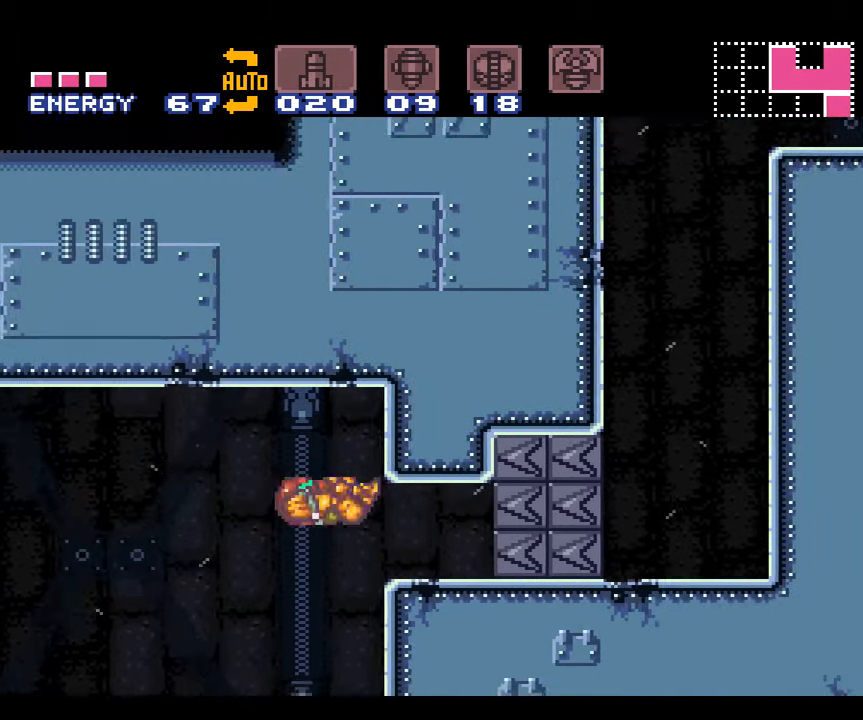
{"buttons": ["B", "R1", "DPAD_RIGHT"], "events": [[117, "R1", "down"], [200, "B", "down"]]}
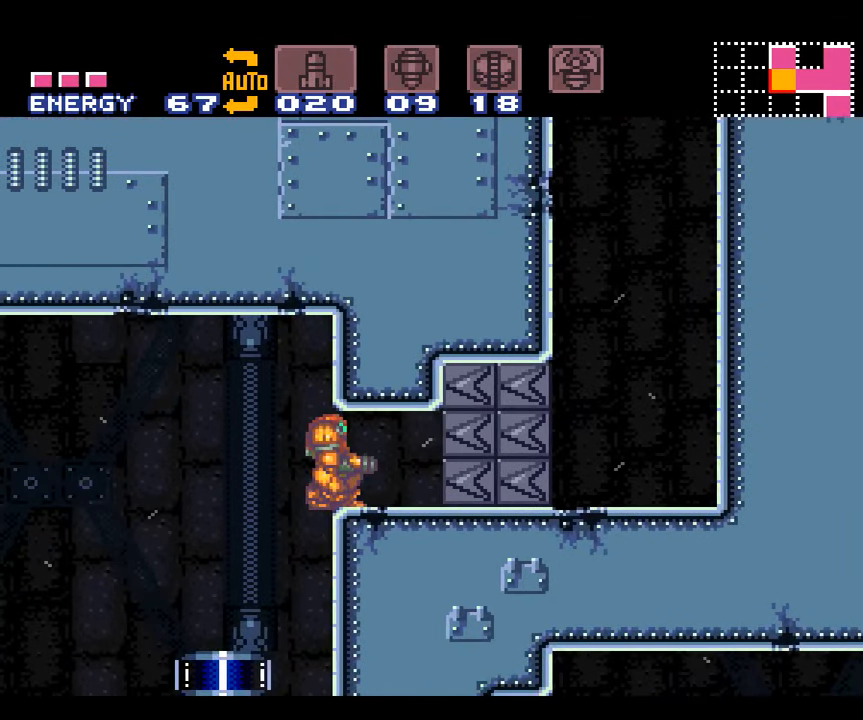
{"buttons": ["B", "R1"], "events": [[84, "B", "up"], [150, "DPAD_RIGHT", "up"], [184, "B", "down"], [400, "B", "up"], [500, "B", "down"]]}
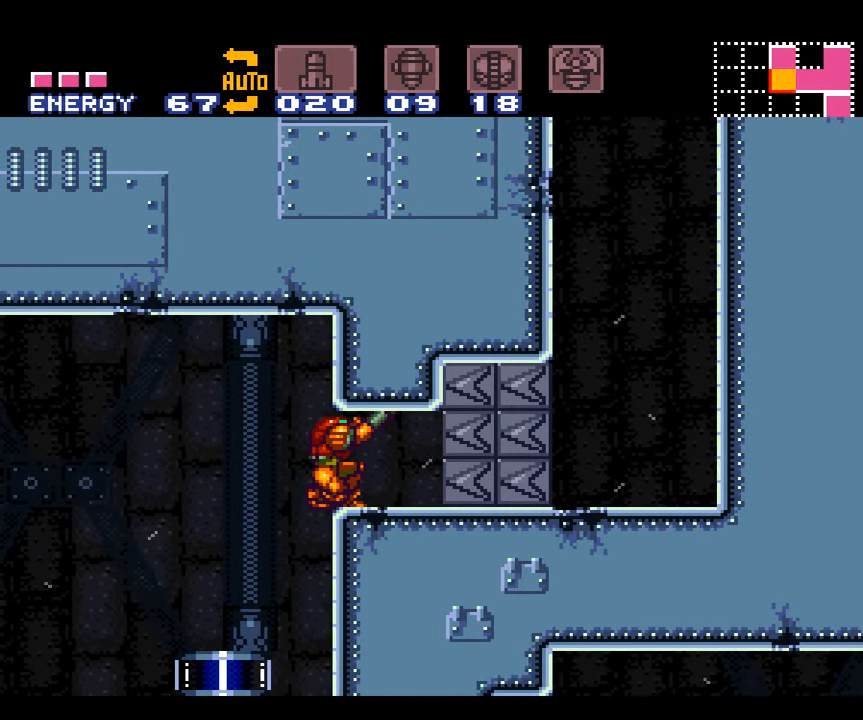
{"buttons": ["A", "DPAD_DOWN"], "events": [[184, "B", "up"], [284, "R1", "up"], [367, "A", "down"], [434, "DPAD_DOWN", "down"]]}
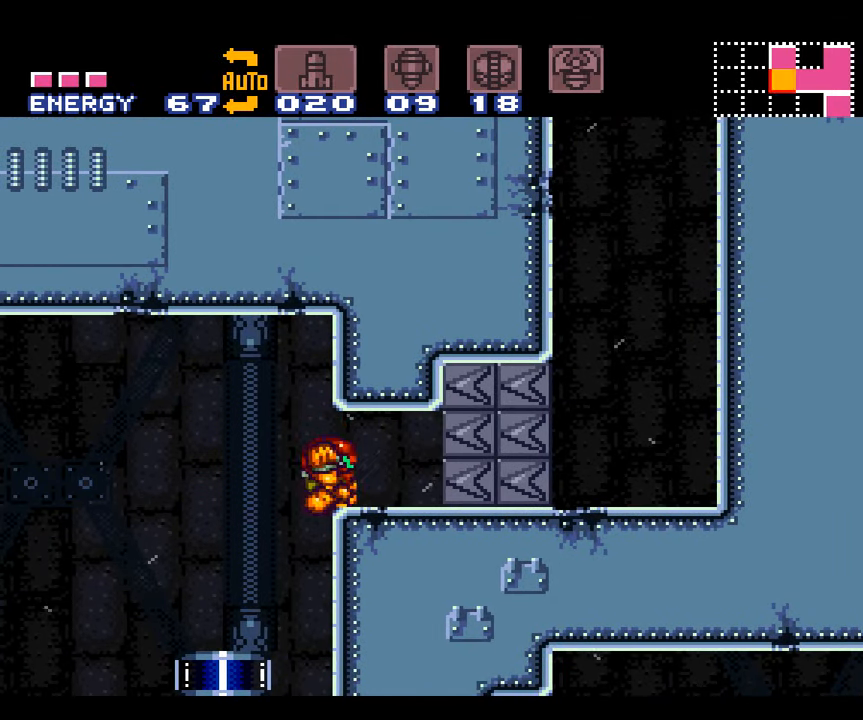
{"buttons": ["A", "DPAD_LEFT"], "events": [[17, "DPAD_DOWN", "up"], [150, "DPAD_DOWN", "down"], [200, "DPAD_DOWN", "up"], [334, "DPAD_LEFT", "down"]]}
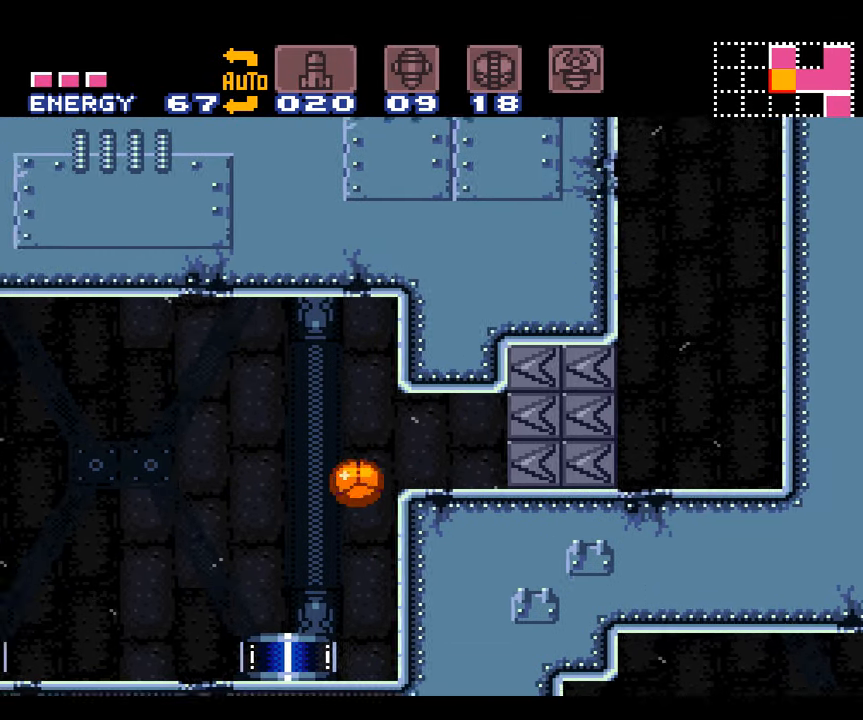
{"buttons": ["A", "DPAD_LEFT"], "events": [[100, "DPAD_LEFT", "up"], [100, "DPAD_UP", "down"], [284, "DPAD_UP", "up"], [417, "DPAD_LEFT", "down"]]}
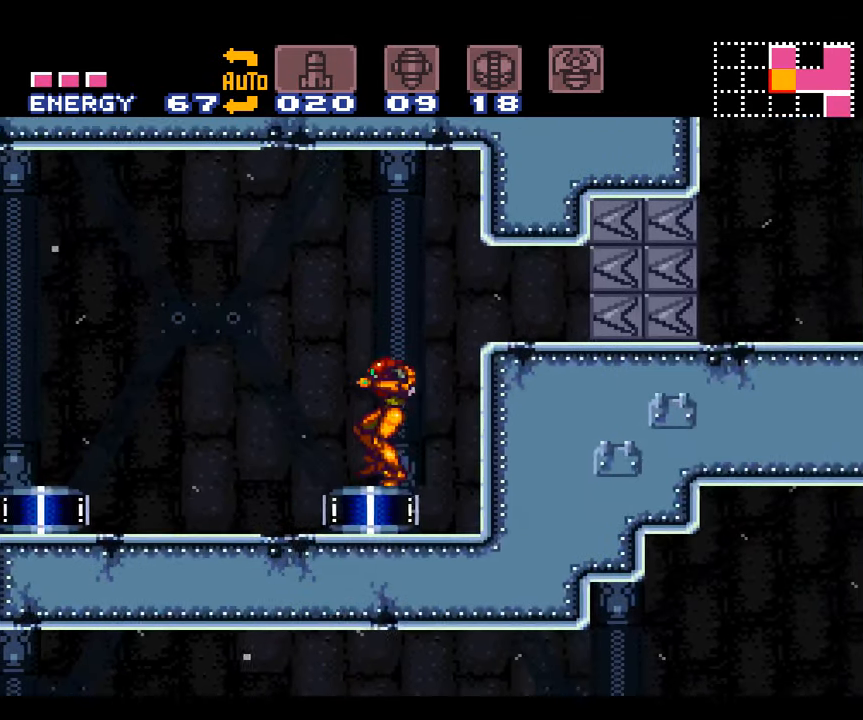
{"buttons": ["A"], "events": [[300, "DPAD_LEFT", "up"]]}
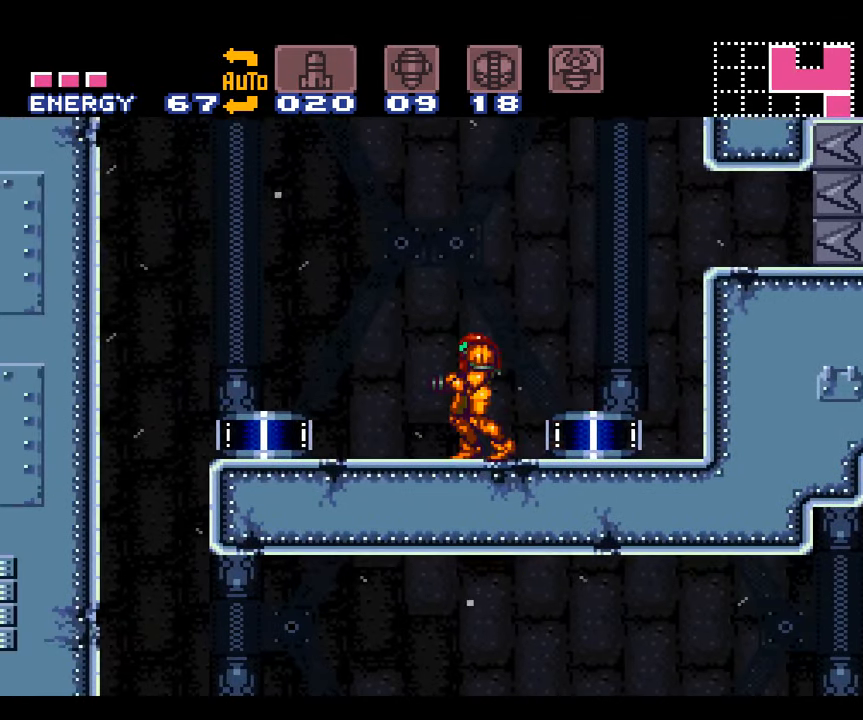
{"buttons": ["A", "DPAD_RIGHT"], "events": [[234, "DPAD_RIGHT", "down"]]}
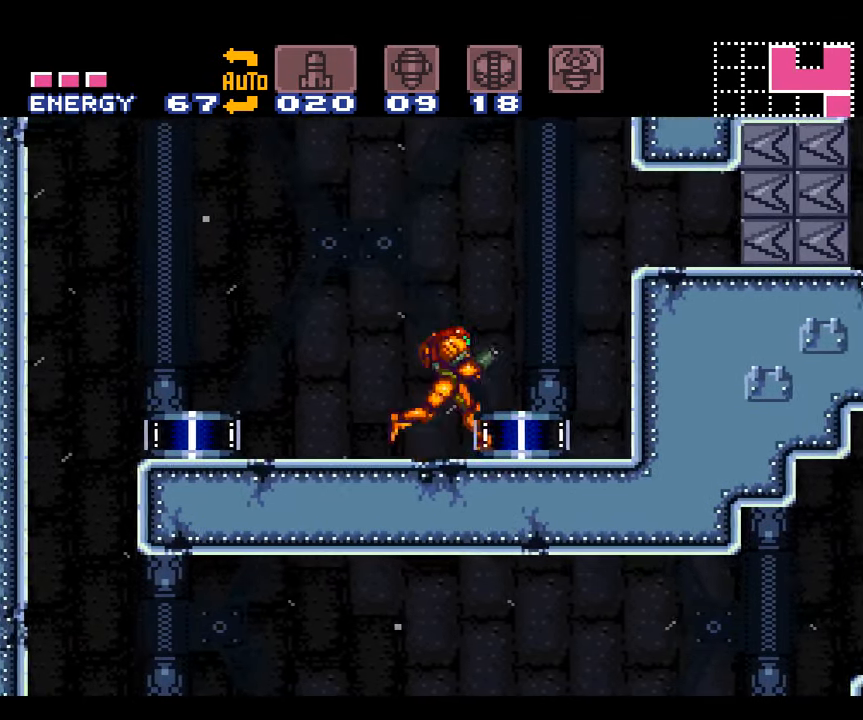
{"buttons": ["A"], "events": [[234, "DPAD_RIGHT", "up"]]}